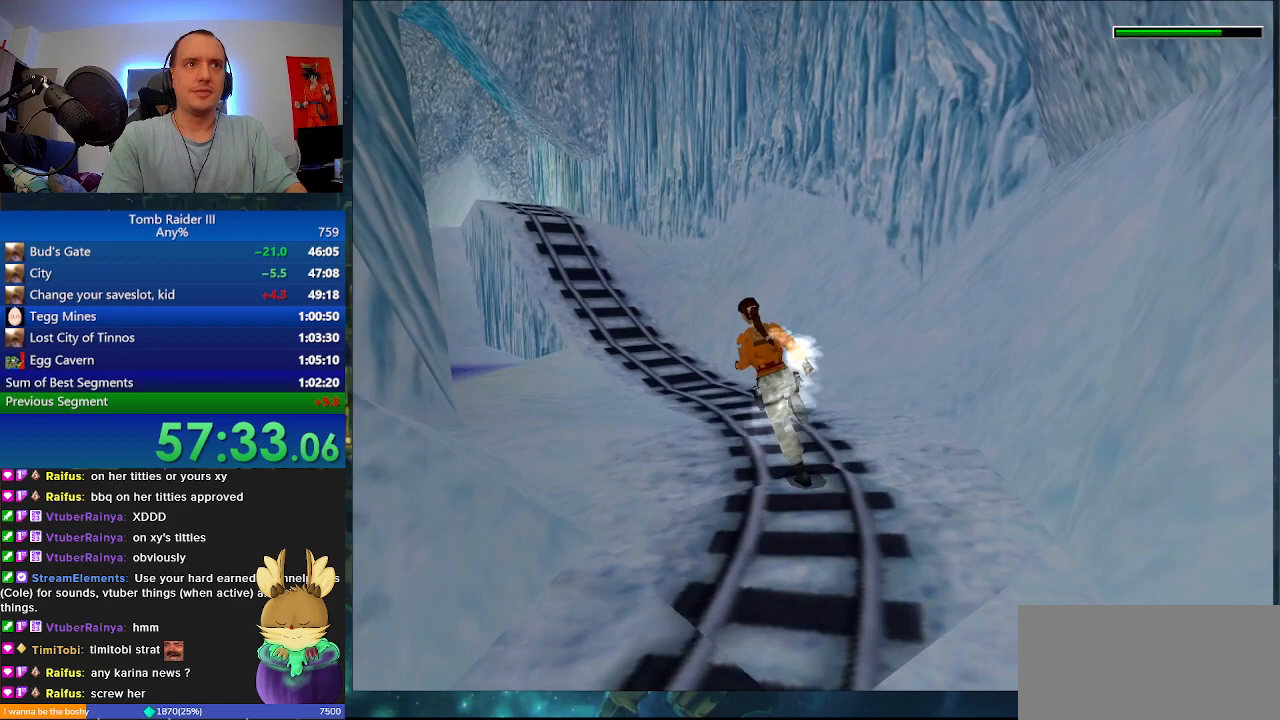
Gameplay with keyboard; each line is a JSON object with the keys held at the frame after it. "events" lists presses ("down") and releases ("up") of ".", "0", "1", "3", "6", "7", "9", "a", "alt", "comma", "ctrl_l", "ctrl_r", "d", "escape", "f", "f5", "f6", "j", "m", "minus", "n", "r", "s", "shift_l", "shift_r", "space" and "w" between this image and that frame as [ms after this image, input, new state], when the widget could be followed in between. No other keys are recorded. Mouse input is not recorded.
{"keys": ["a", "minus", "w"], "events": []}
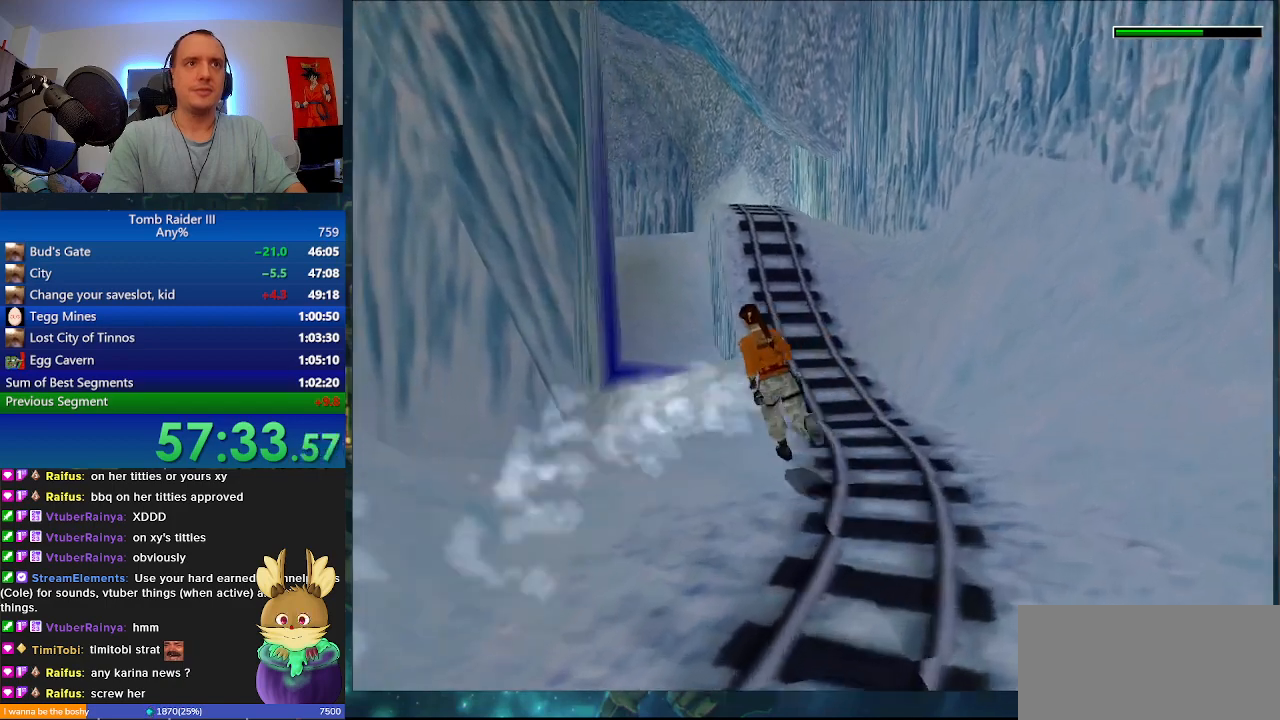
{"keys": ["d", "minus", "w"], "events": [[67, "a", "up"], [300, "d", "down"]]}
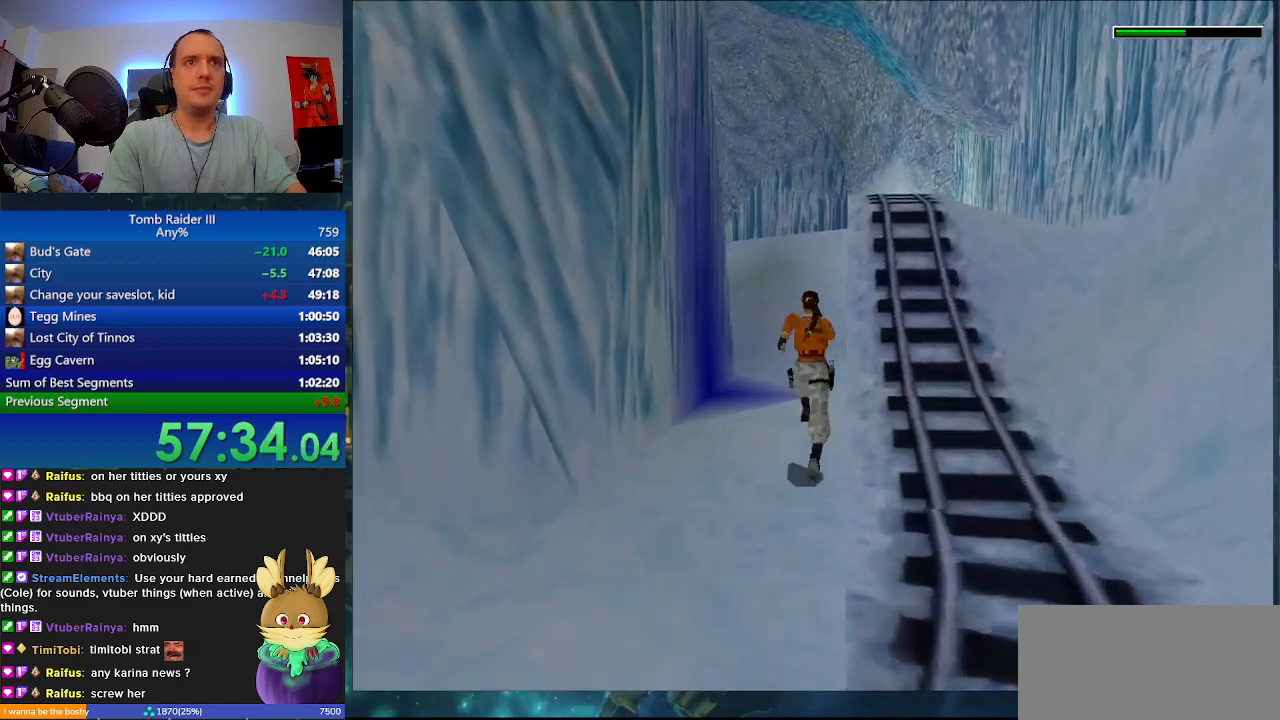
{"keys": ["a", "minus", "w"], "events": [[33, "d", "up"], [133, "a", "down"]]}
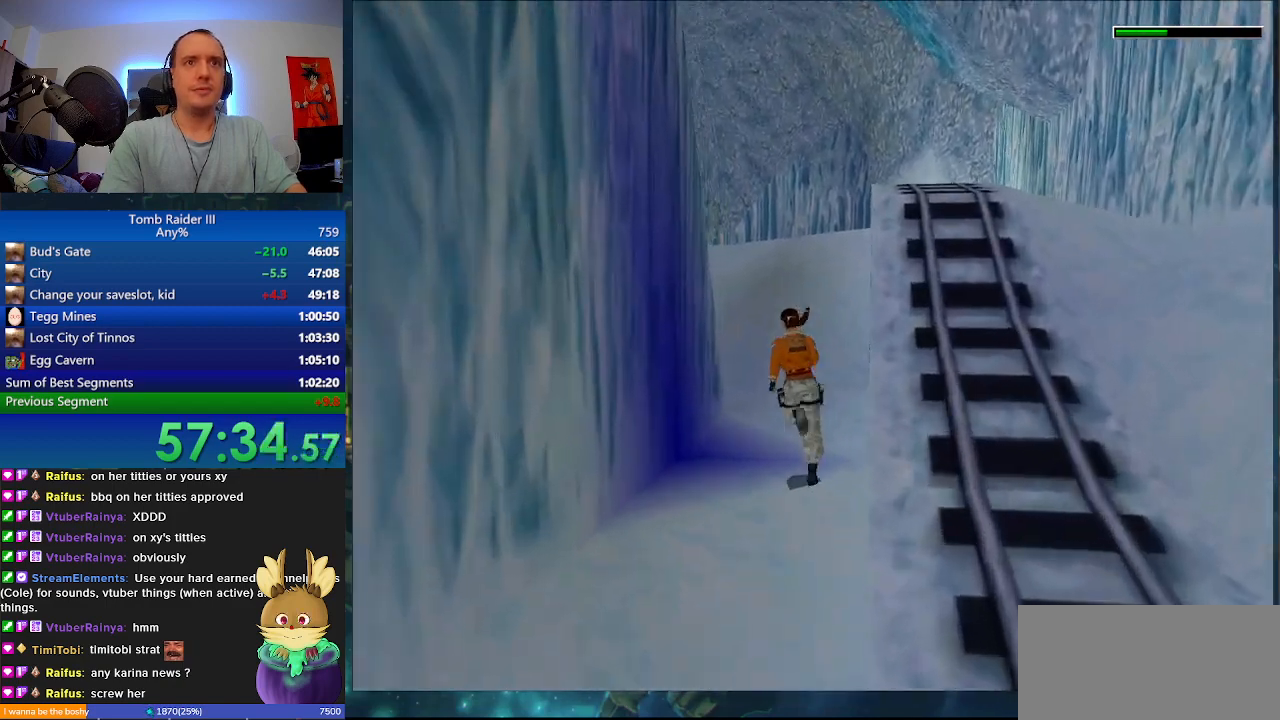
{"keys": ["w"], "events": [[67, "a", "up"], [133, "minus", "up"], [333, "d", "down"], [433, "d", "up"]]}
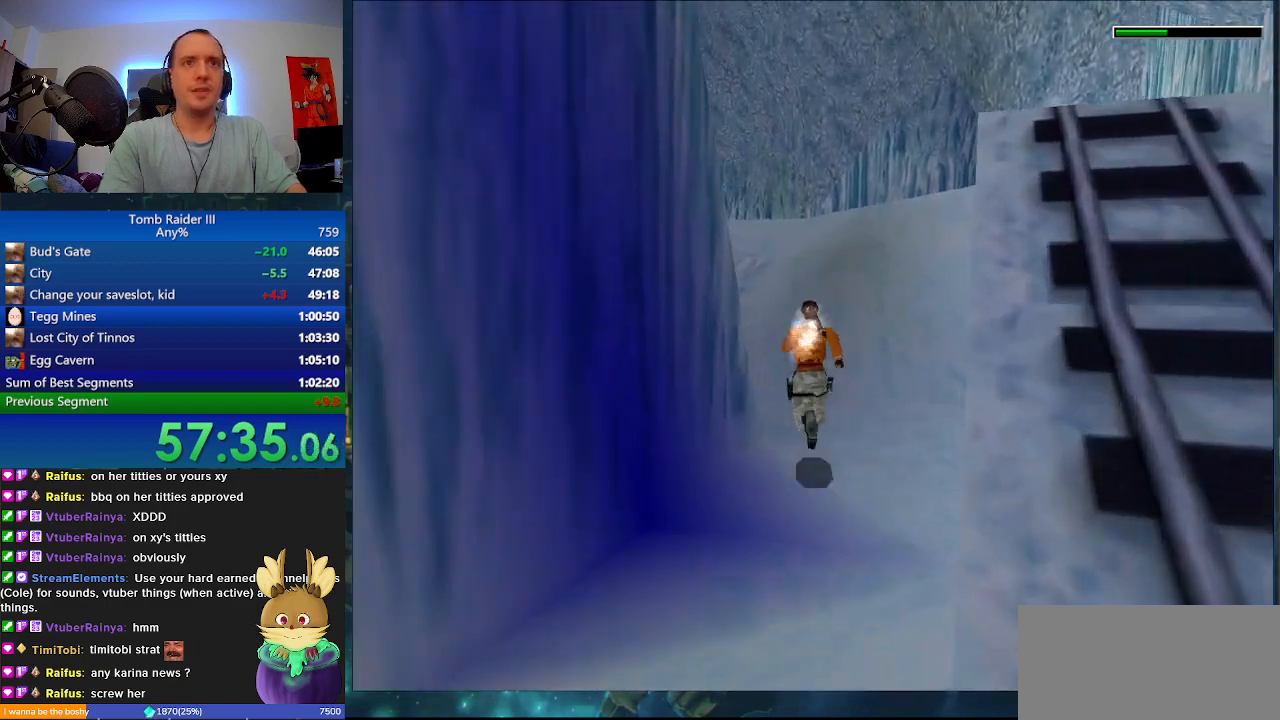
{"keys": ["a", "w"], "events": [[200, "a", "down"]]}
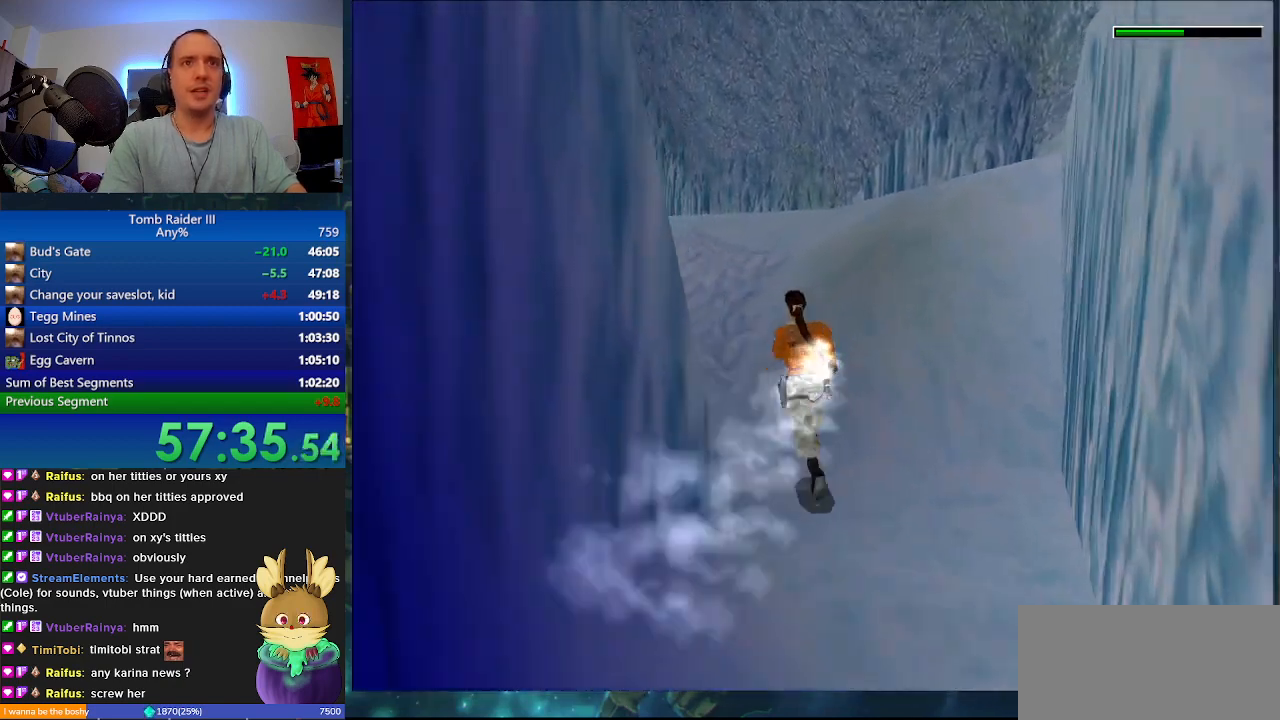
{"keys": ["a", "w"], "events": [[300, "a", "up"], [467, "a", "down"]]}
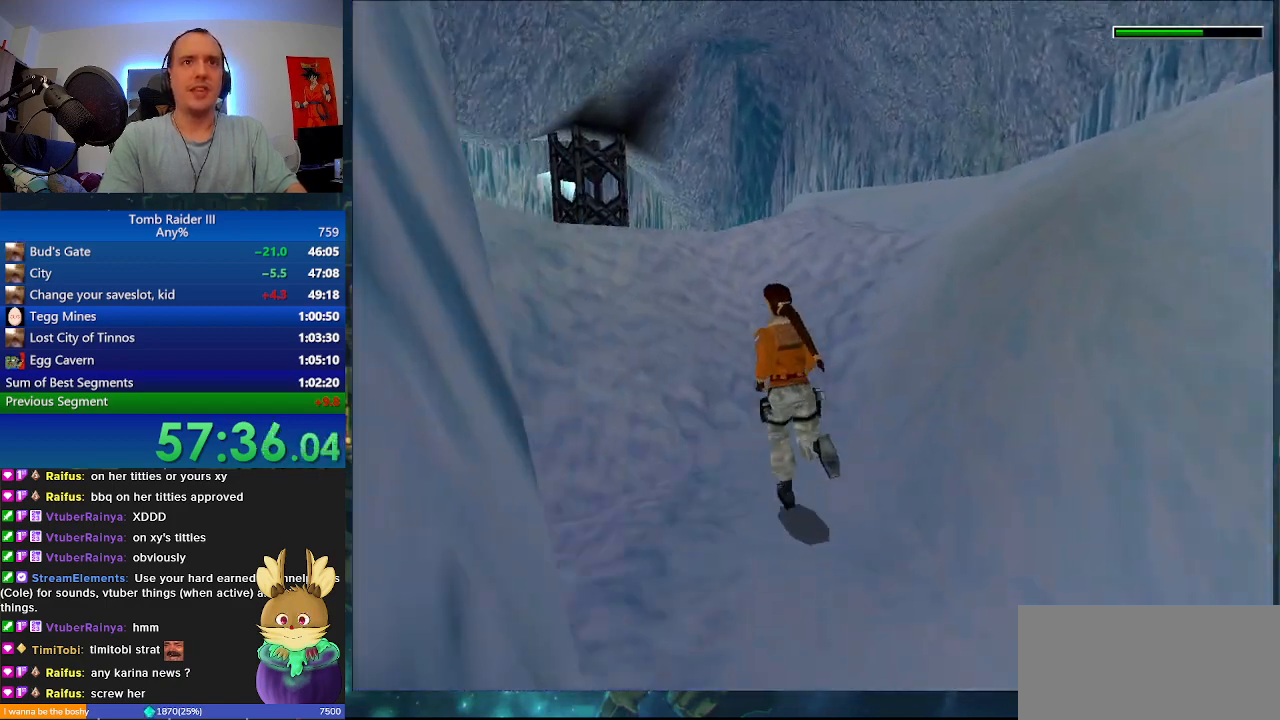
{"keys": ["space", "w"], "events": [[300, "a", "up"], [300, "space", "down"]]}
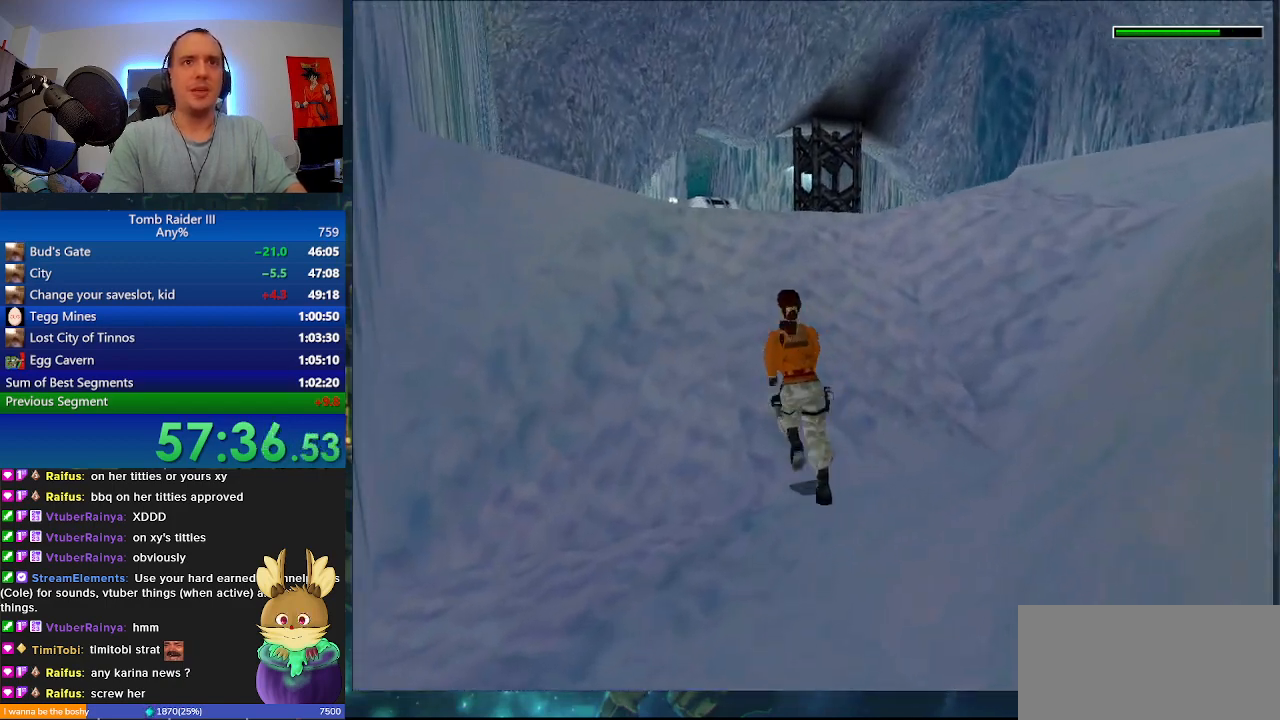
{"keys": ["w"], "events": [[67, "a", "down"], [233, "space", "up"], [467, "a", "up"]]}
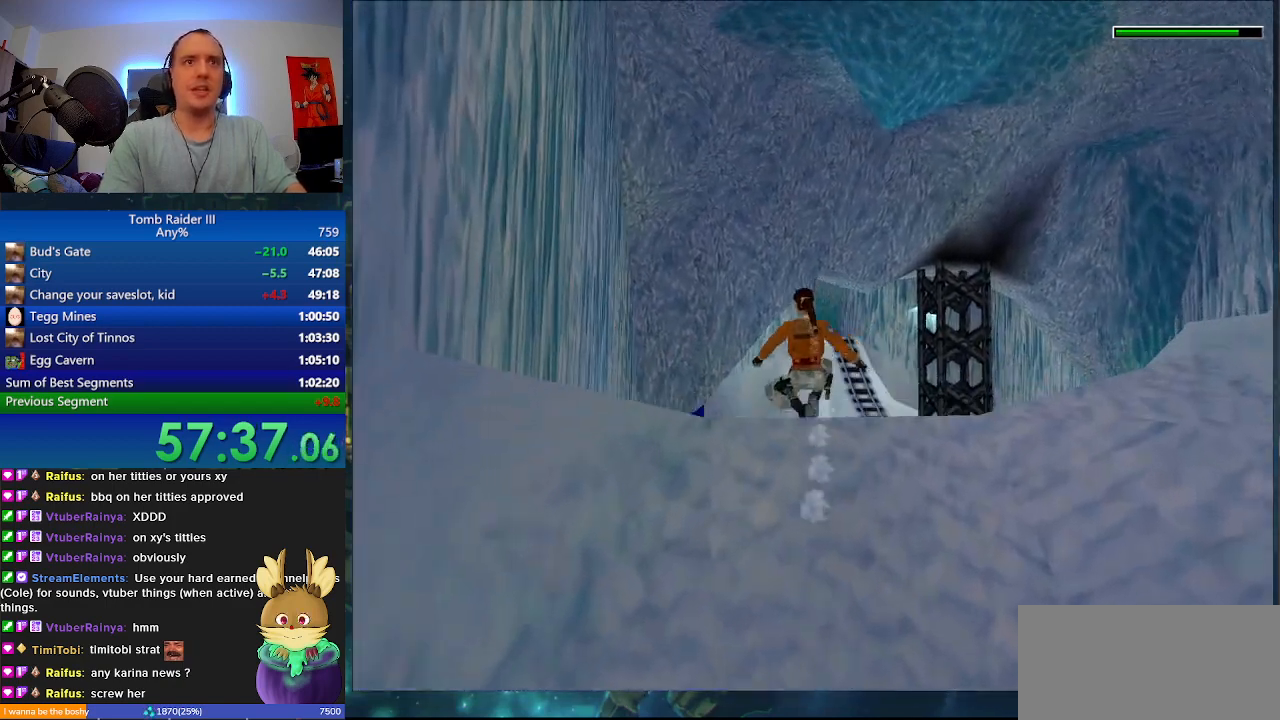
{"keys": ["a", "w"], "events": [[433, "a", "down"]]}
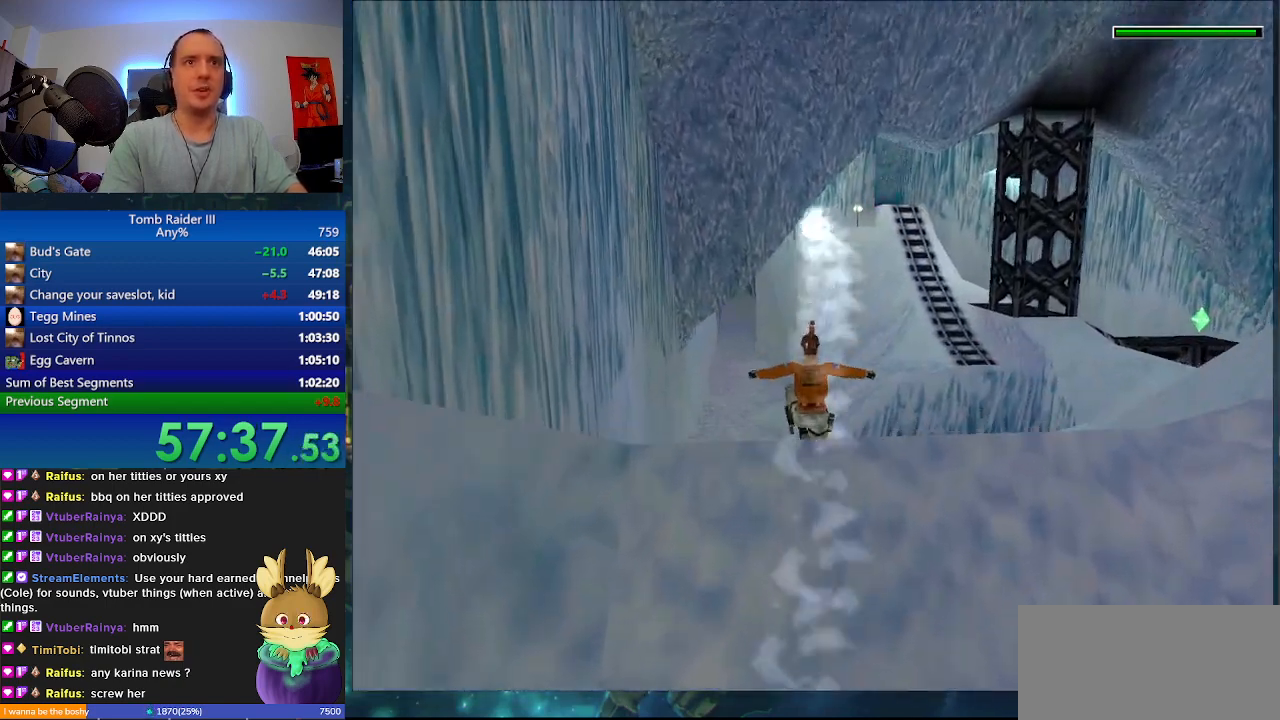
{"keys": ["minus", "w"], "events": [[200, "a", "up"], [300, "minus", "down"]]}
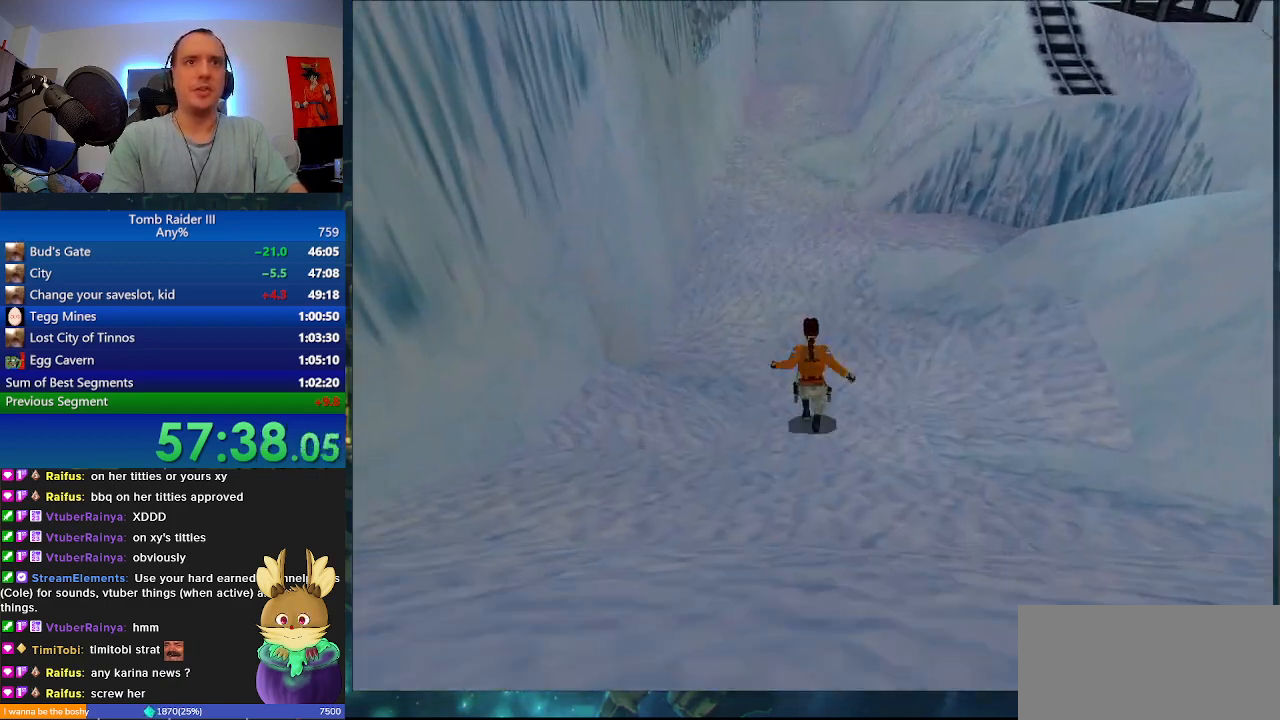
{"keys": ["minus", "w"], "events": []}
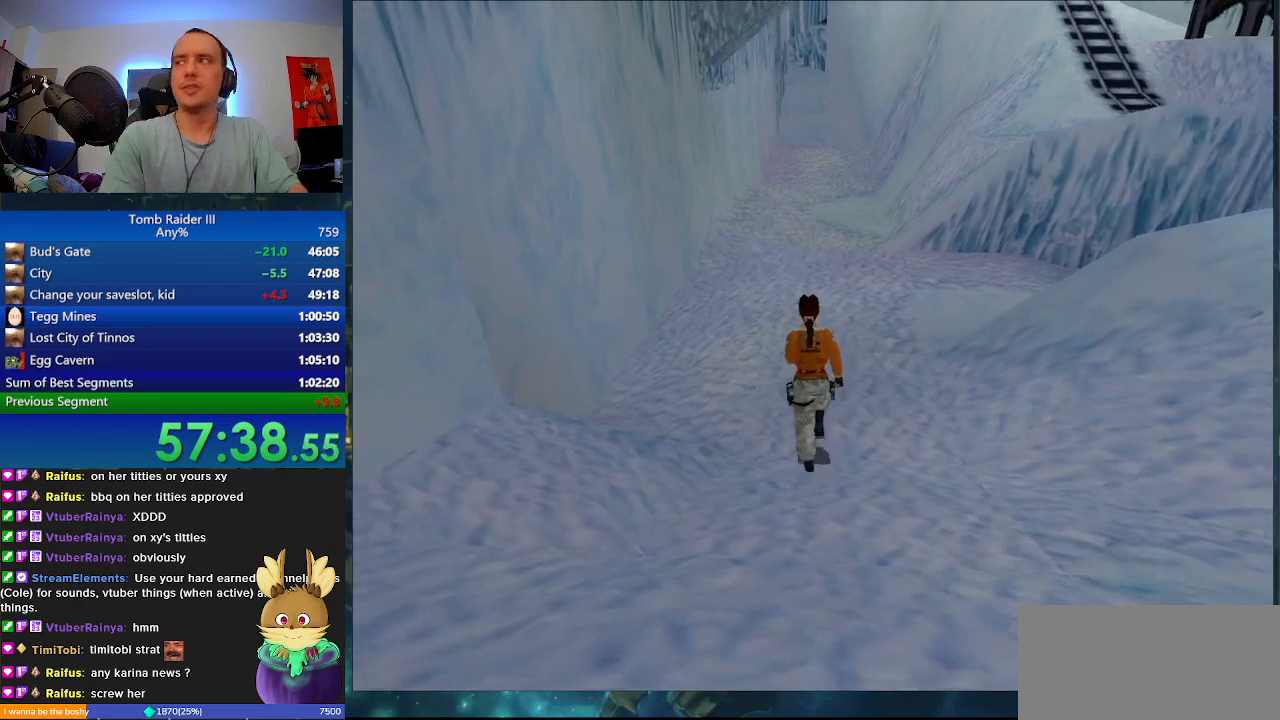
{"keys": ["minus", "w"], "events": []}
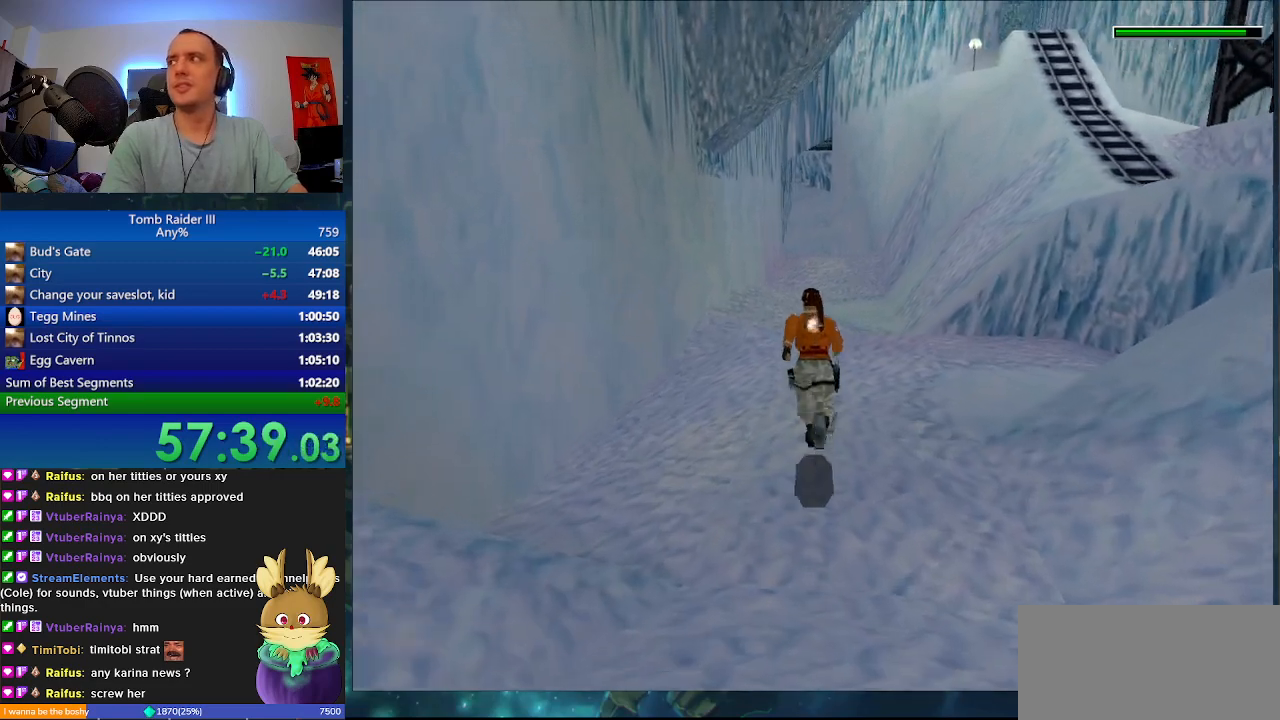
{"keys": ["minus", "w"], "events": []}
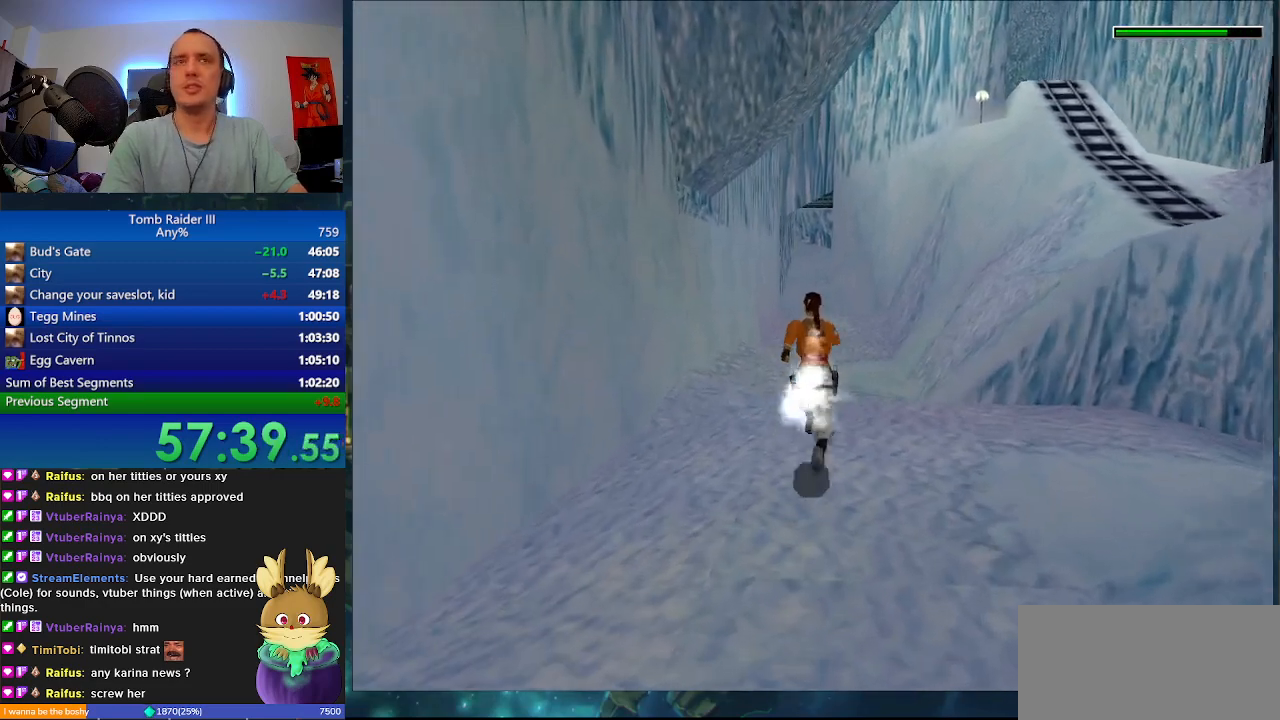
{"keys": ["minus", "w"], "events": [[200, "d", "down"], [400, "d", "up"]]}
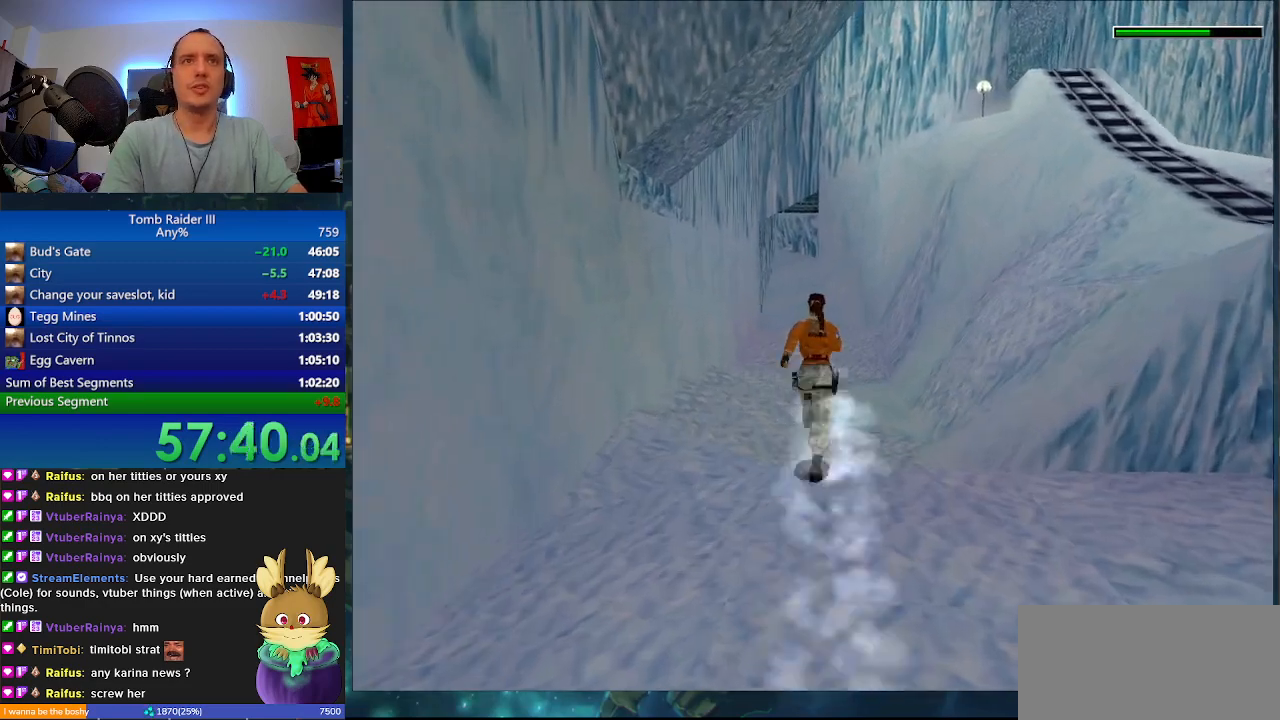
{"keys": ["minus", "w"], "events": []}
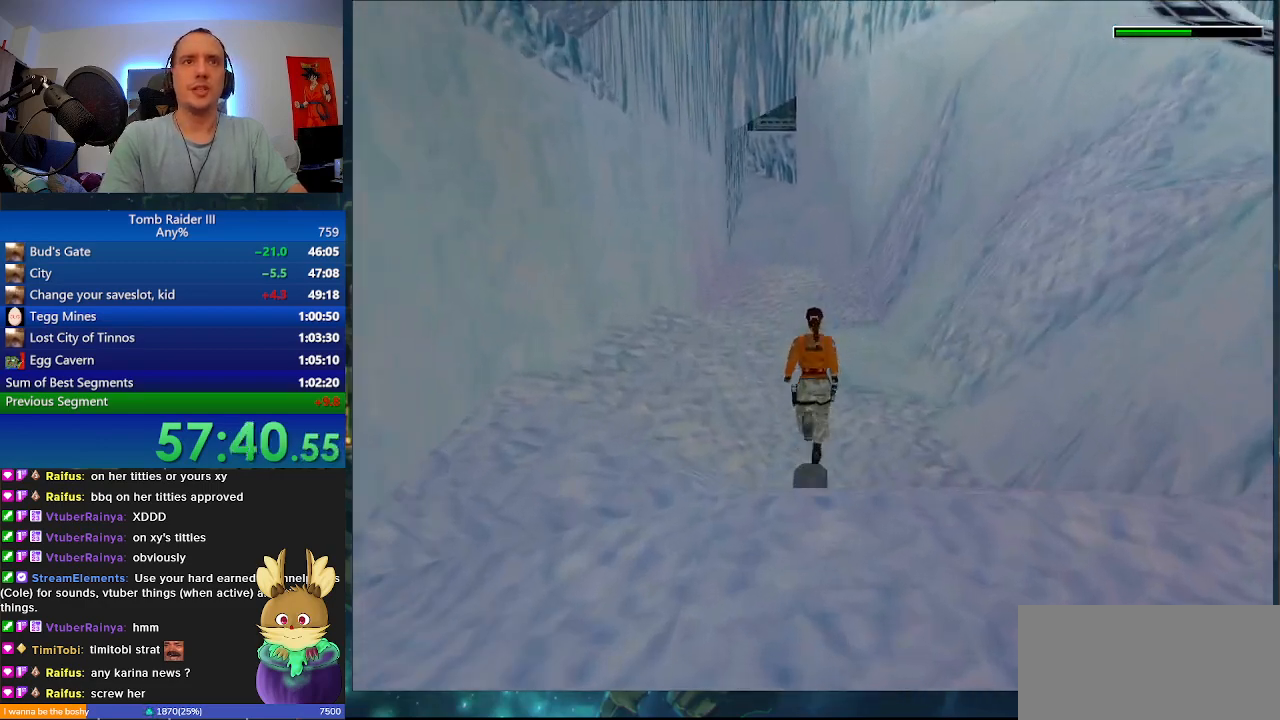
{"keys": ["a", "minus", "w"], "events": [[67, "a", "down"], [100, "a", "up"], [500, "a", "down"]]}
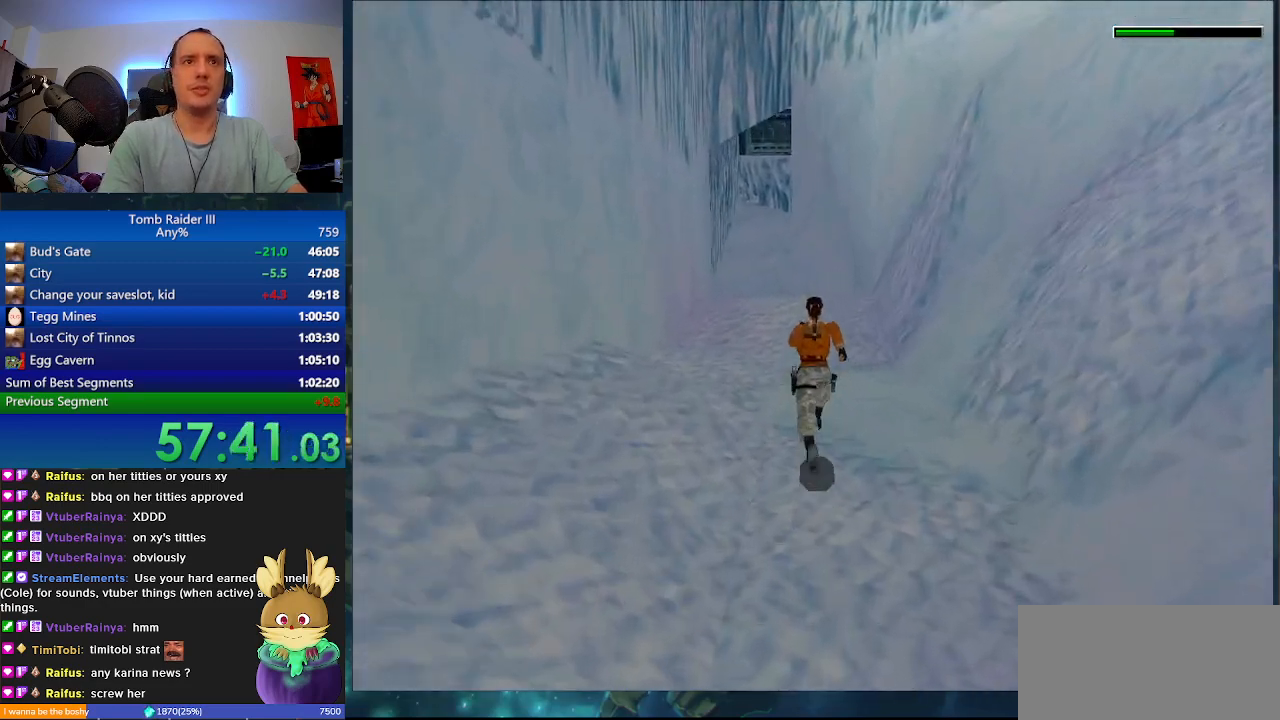
{"keys": ["minus", "w"], "events": [[67, "a", "up"]]}
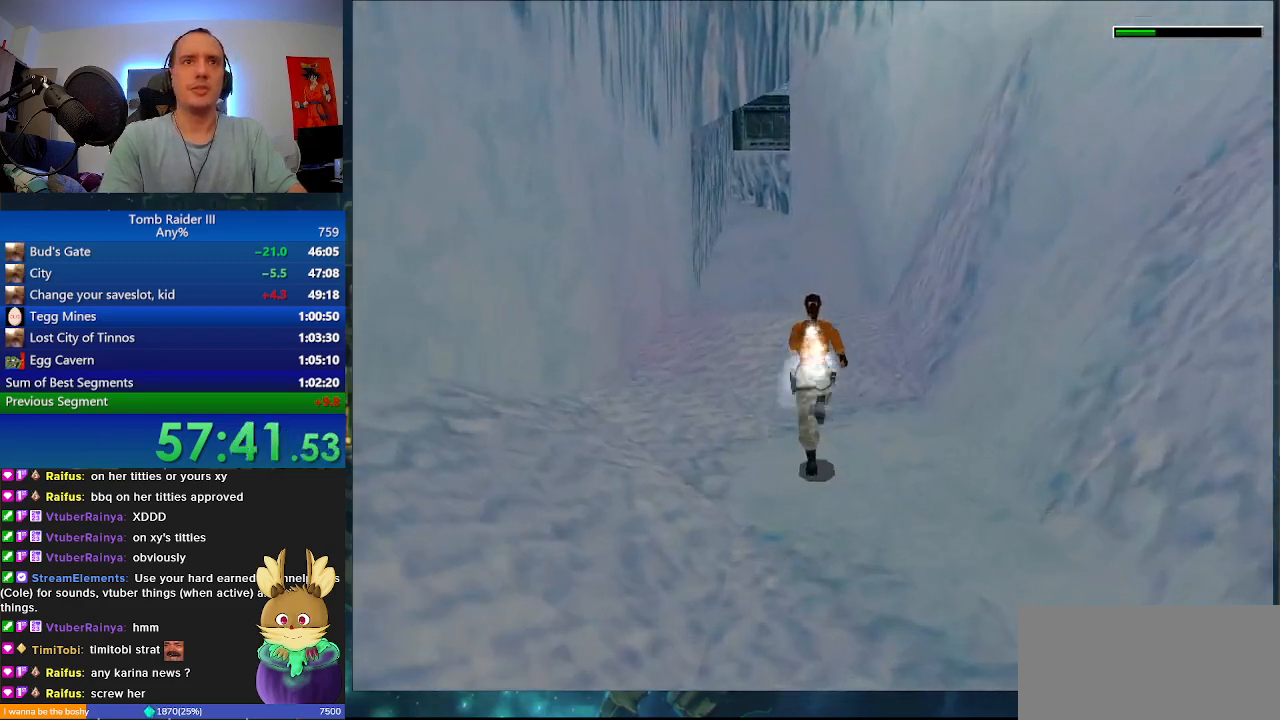
{"keys": ["minus", "w"], "events": [[367, "a", "down"], [433, "a", "up"]]}
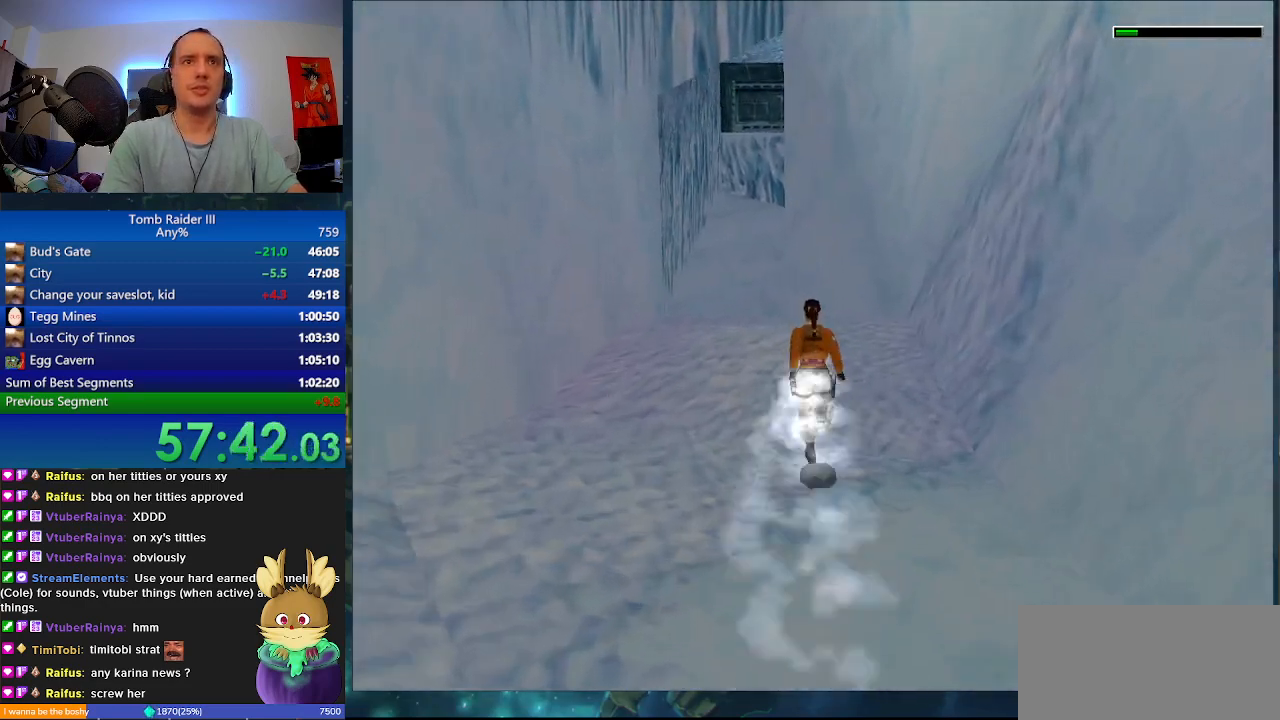
{"keys": ["minus", "w"], "events": []}
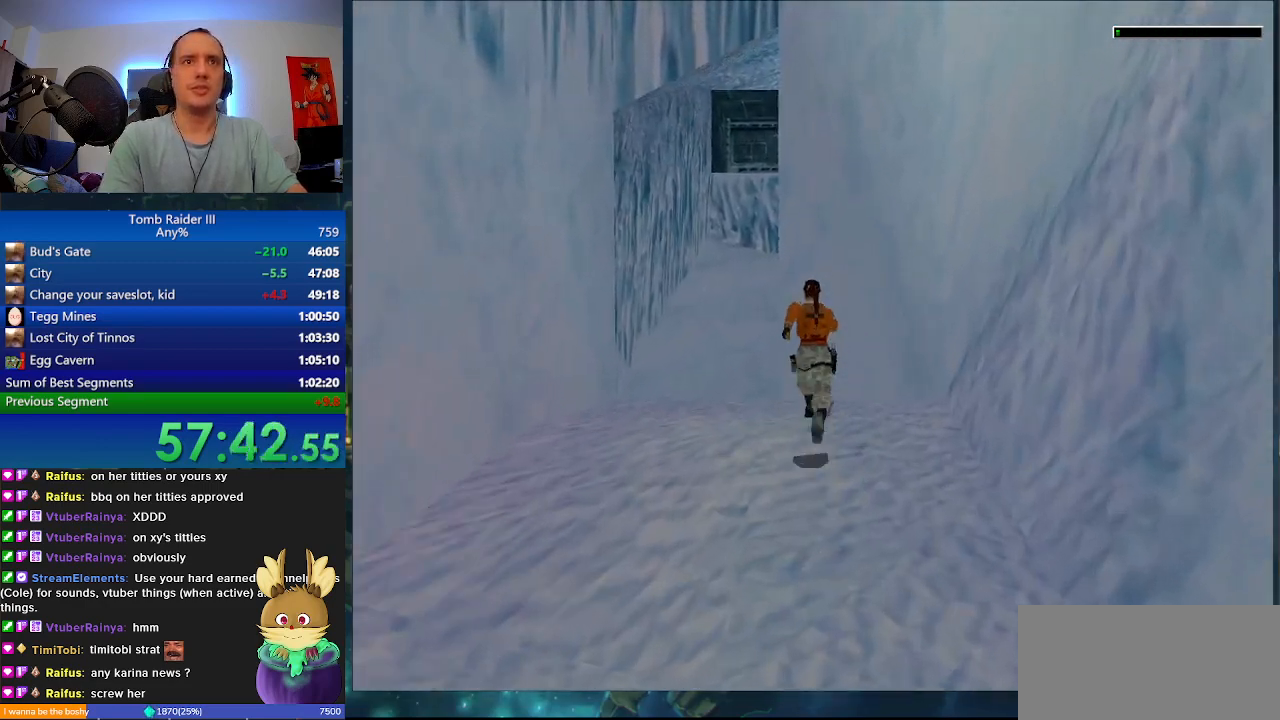
{"keys": [], "events": [[300, "minus", "up"], [367, "w", "up"]]}
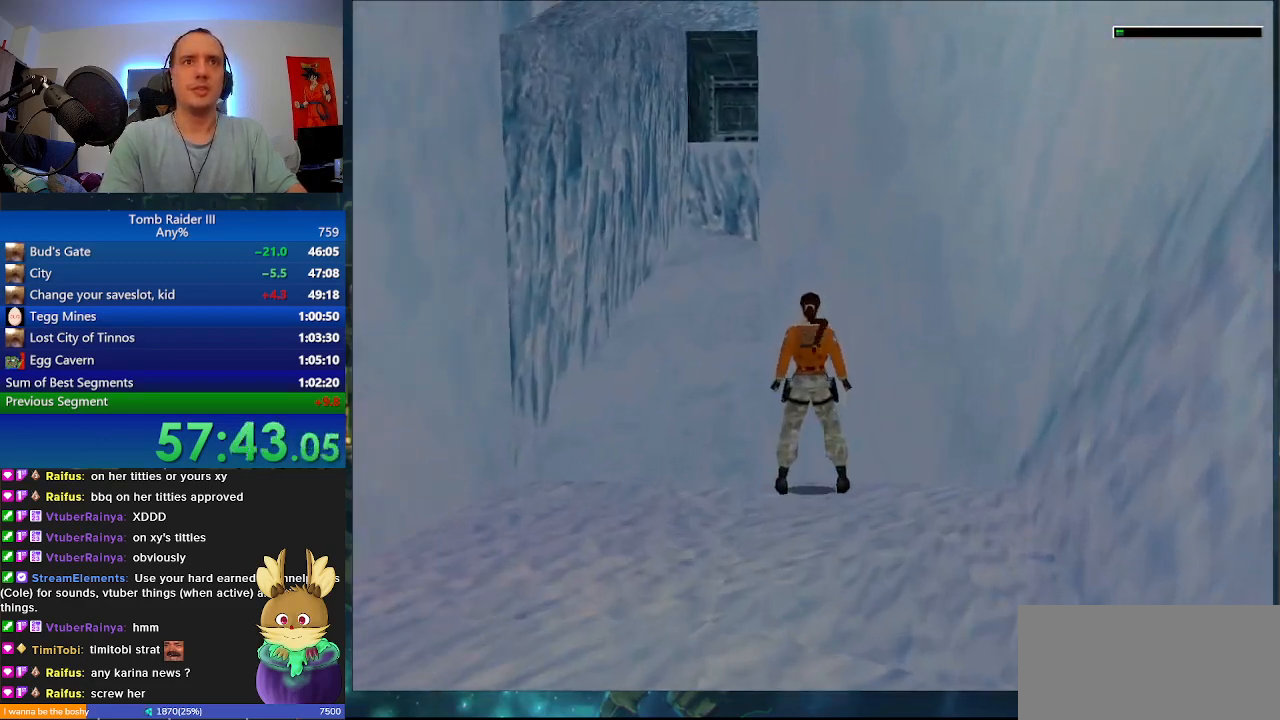
{"keys": ["a"], "events": [[200, "a", "down"]]}
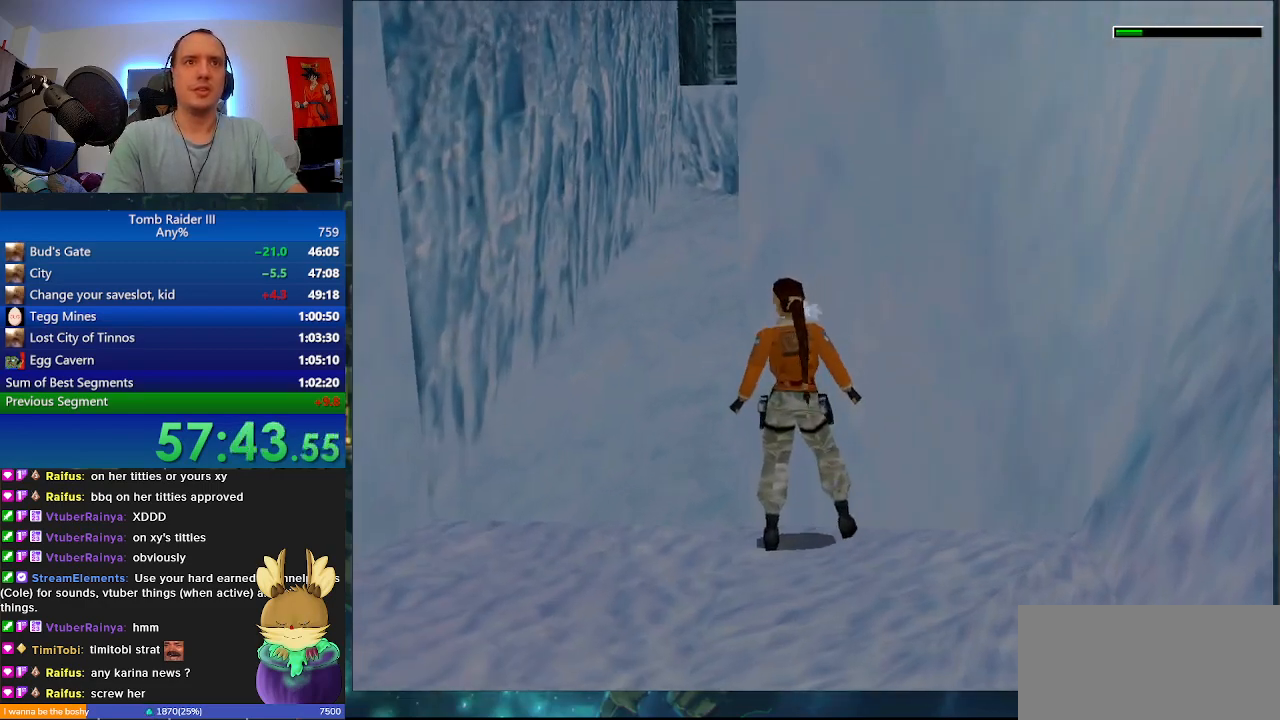
{"keys": ["a"], "events": [[267, "a", "up"], [500, "a", "down"]]}
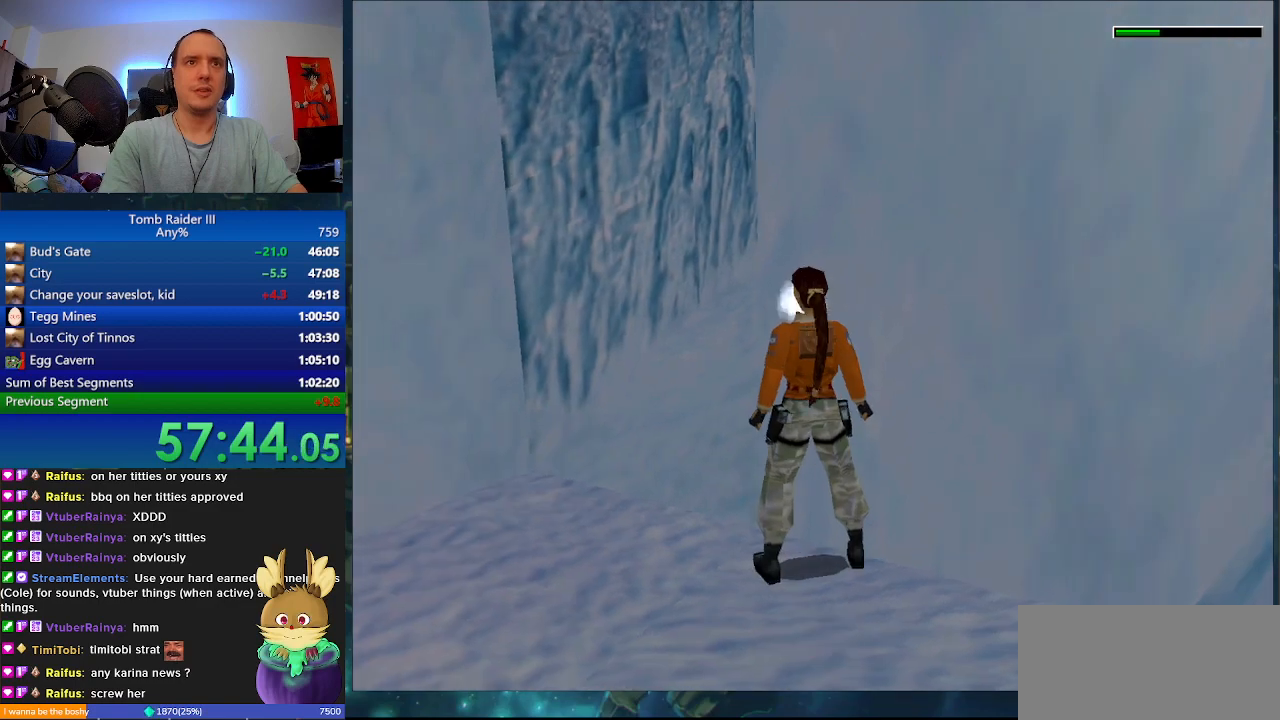
{"keys": [], "events": [[133, "a", "up"], [300, "a", "down"], [400, "a", "up"]]}
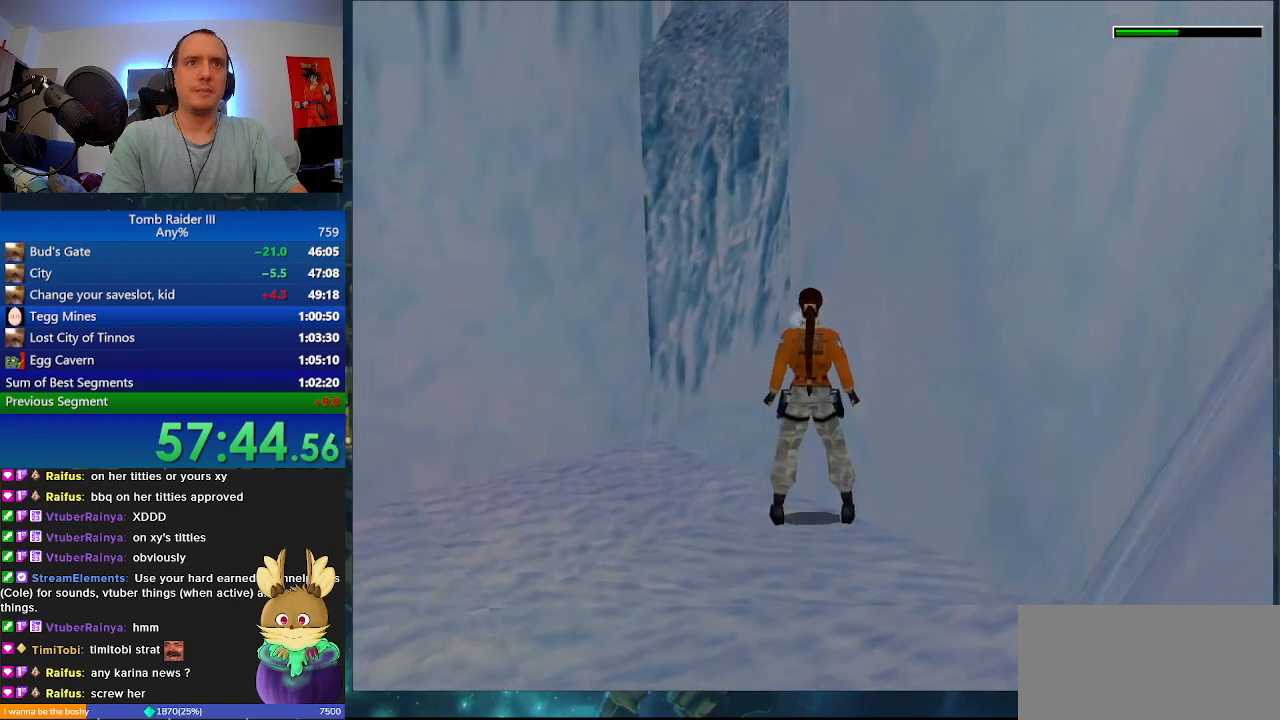
{"keys": [], "events": [[133, "a", "down"], [233, "a", "up"]]}
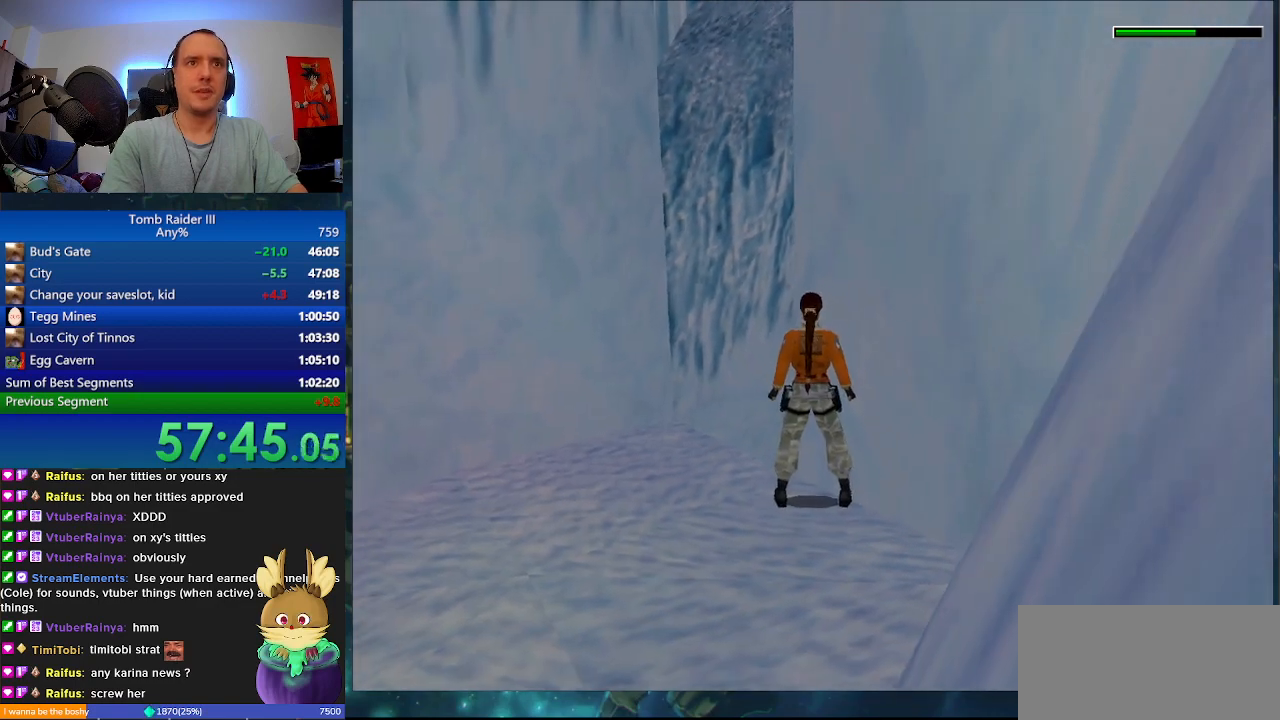
{"keys": [], "events": [[33, "a", "down"], [133, "a", "up"], [433, "a", "down"], [467, "a", "up"]]}
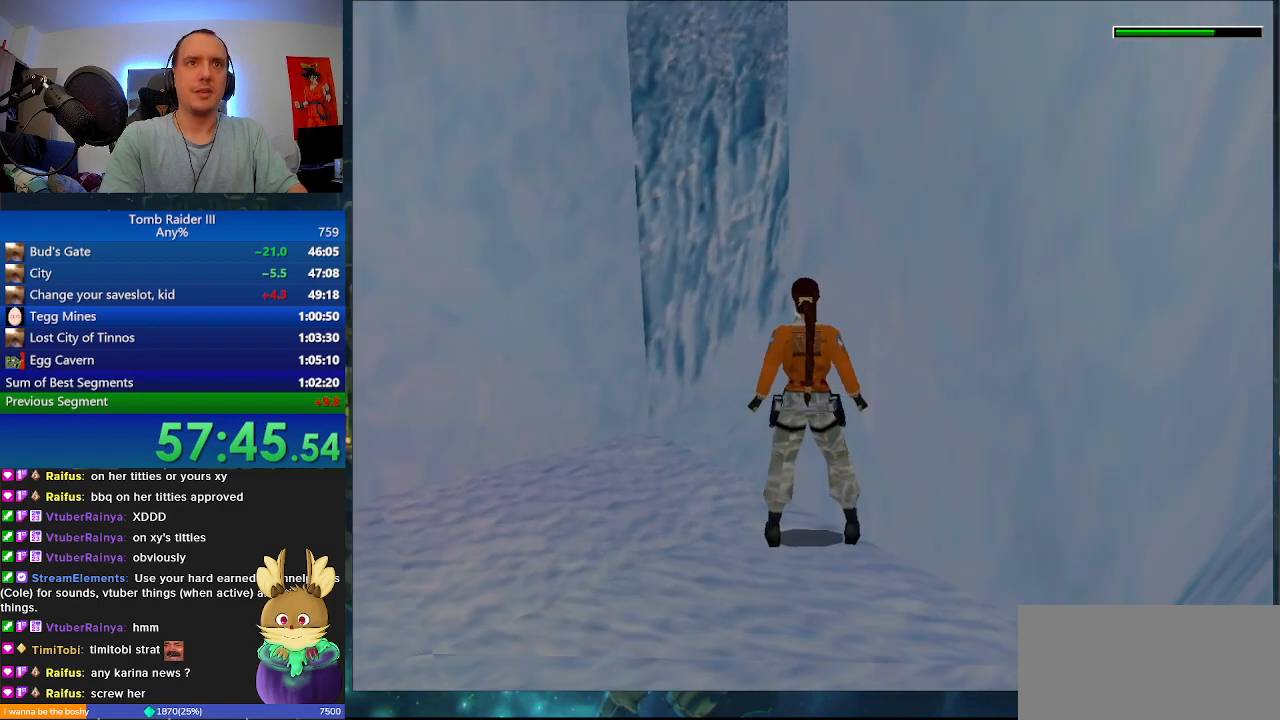
{"keys": [], "events": [[300, "d", "down"], [367, "d", "up"]]}
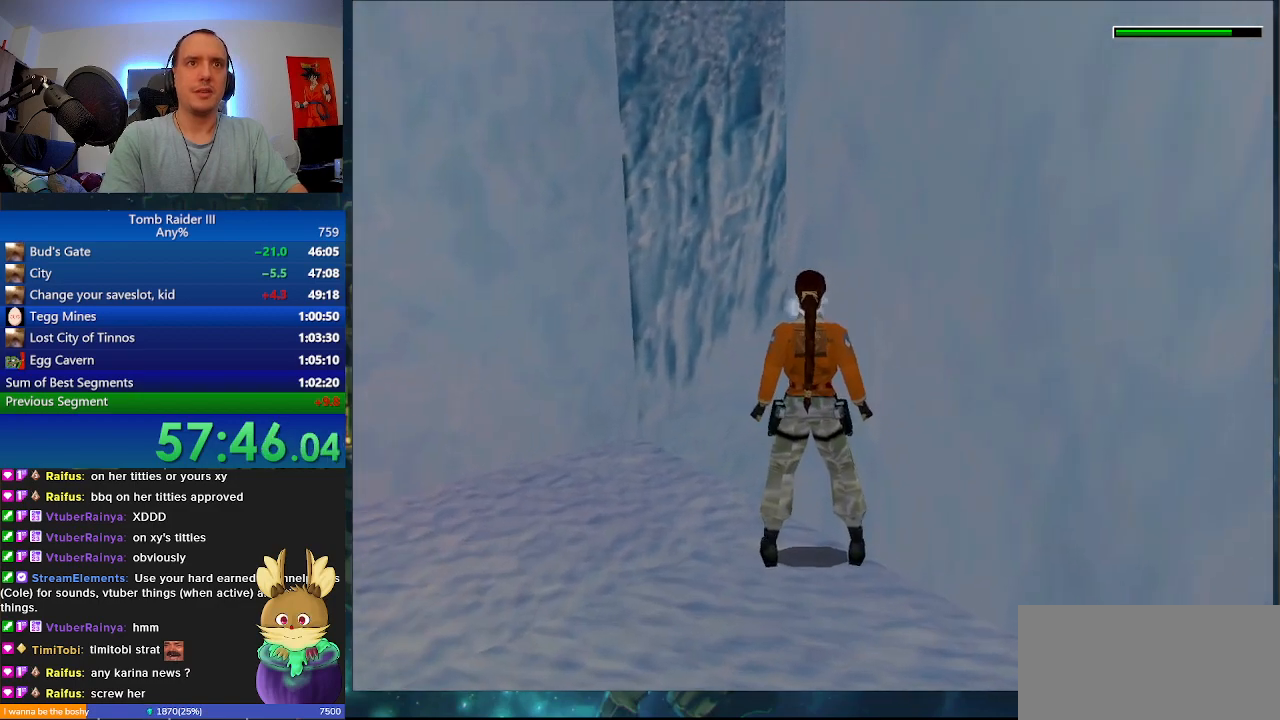
{"keys": [], "events": [[200, "d", "down"], [233, "d", "up"]]}
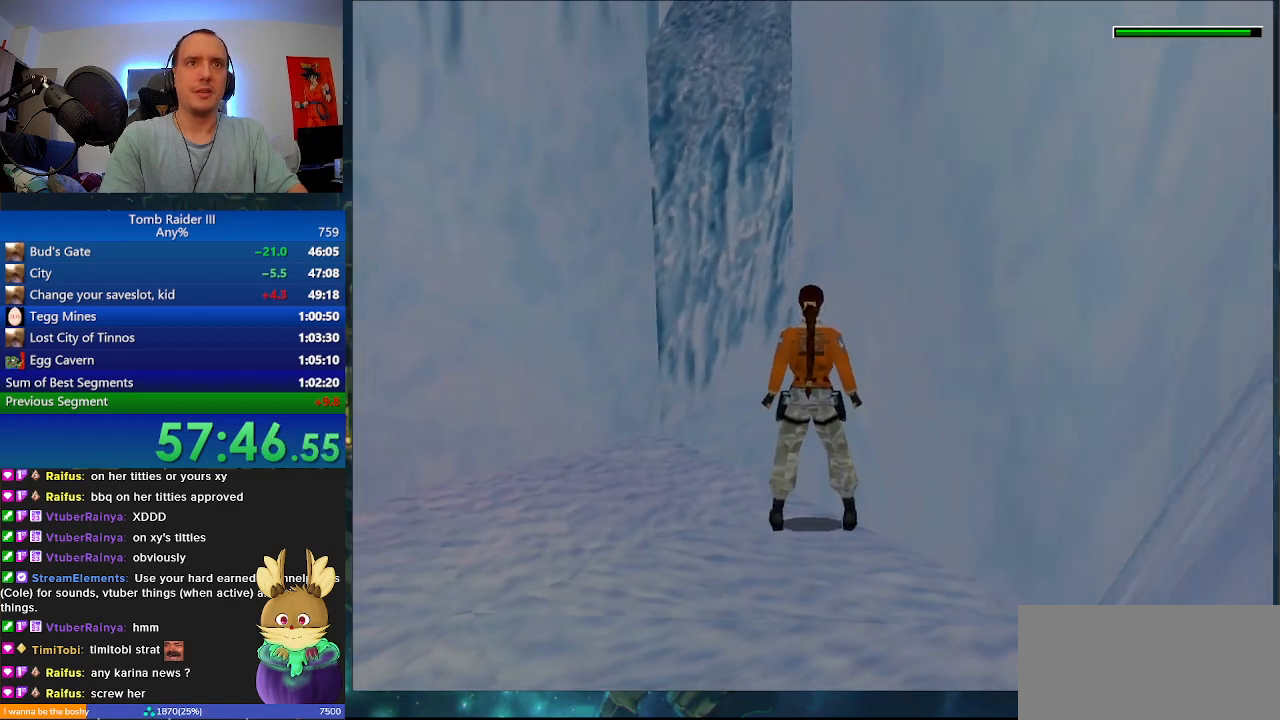
{"keys": [], "events": [[100, "f", "down"], [167, "f", "up"]]}